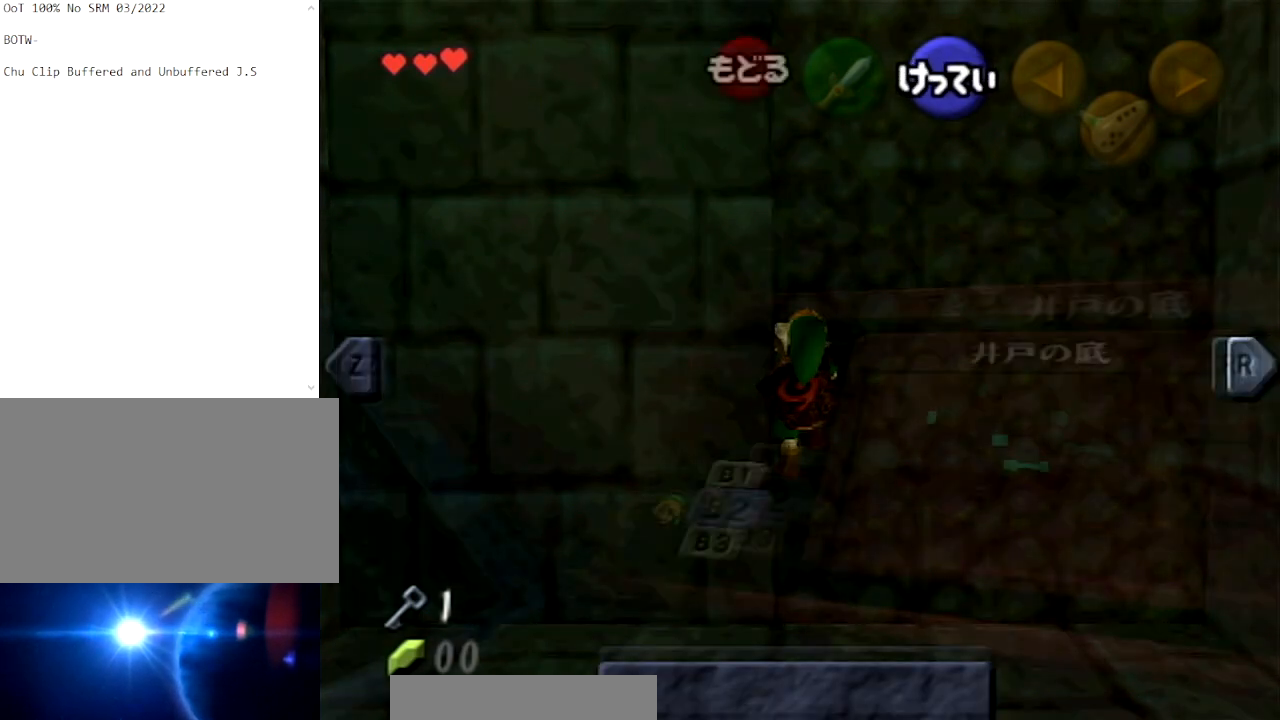
Gameplay with a controller (Nintendo layout); each line is a JSON object with the inputs held at the frame after it. "events" lists button and stick changes between this image and that frame as [ms after this image, input, new state], when the widget could be followed in between. Not read: L3 R3 START.
{"buttons": ["Y"], "left_stick": "right", "right_stick": "center", "events": [[400, "left_stick", "right"], [434, "Y", "down"]]}
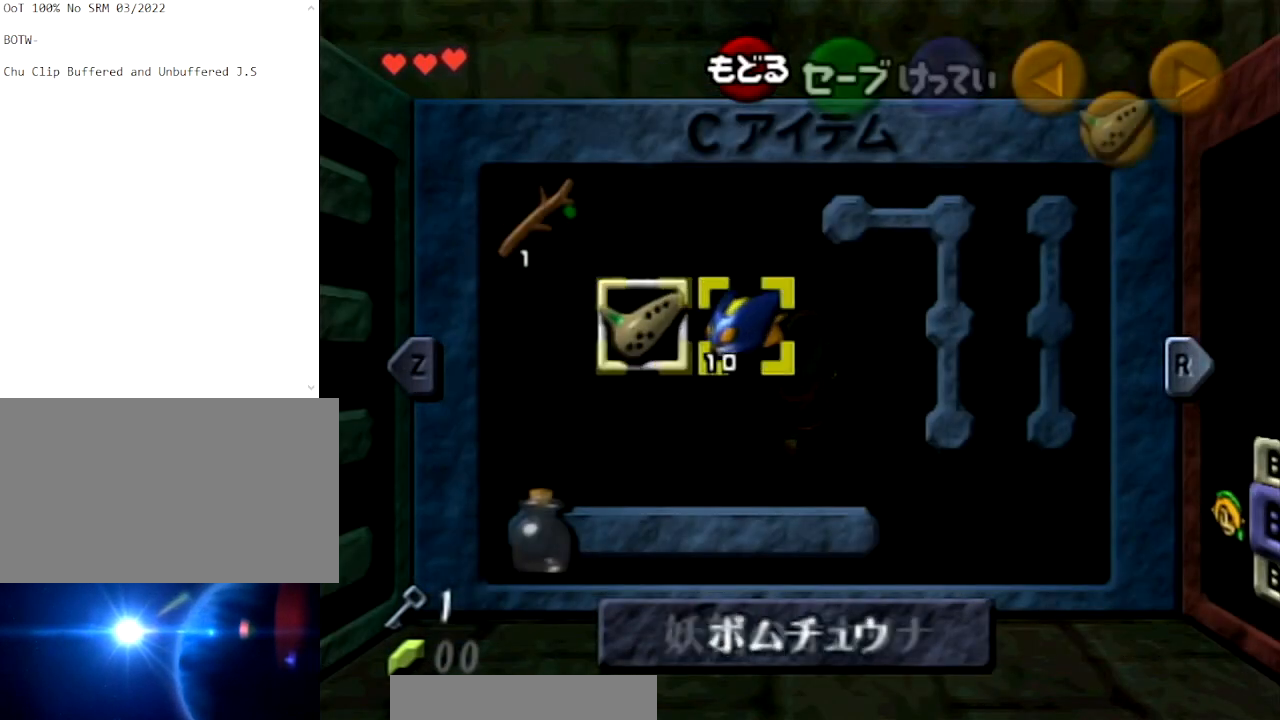
{"buttons": [], "left_stick": "left", "right_stick": "center", "events": [[34, "left_stick", "center"], [67, "Y", "up"], [301, "left_stick", "left"], [401, "left_stick", "center"], [467, "left_stick", "left"]]}
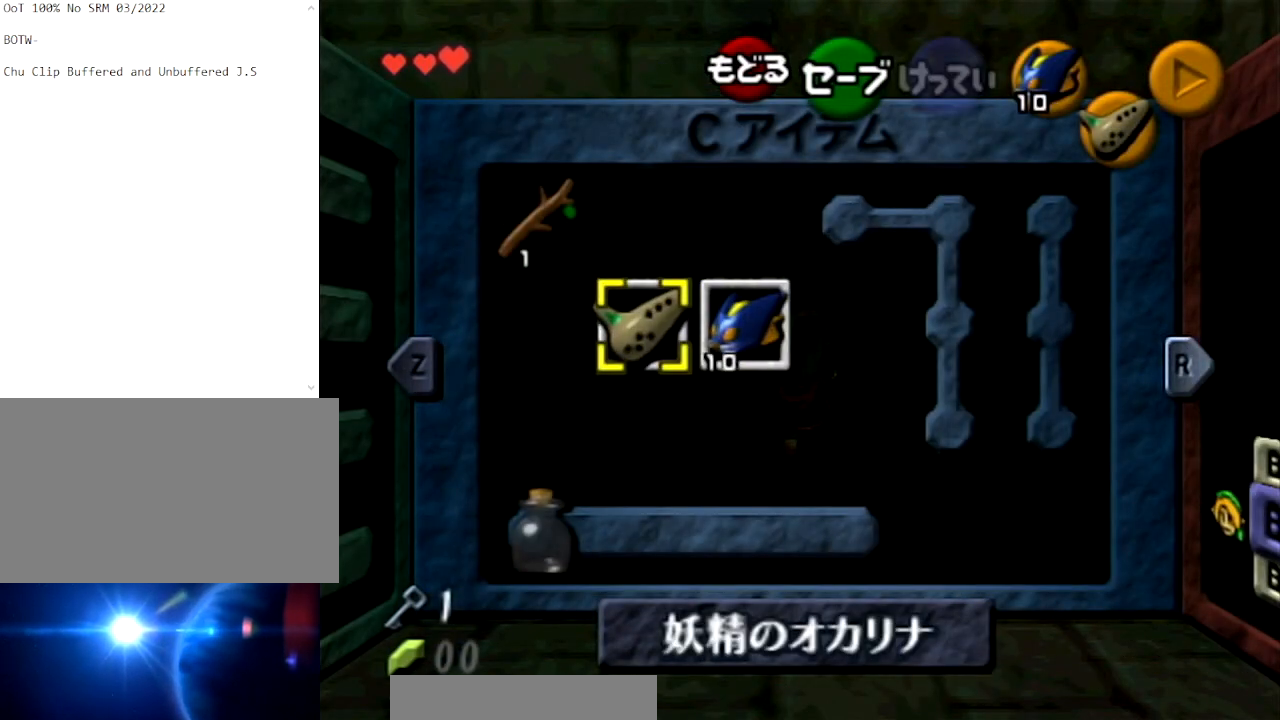
{"buttons": [], "left_stick": "center", "right_stick": "center", "events": [[67, "X", "down"], [100, "left_stick", "center"], [233, "X", "up"]]}
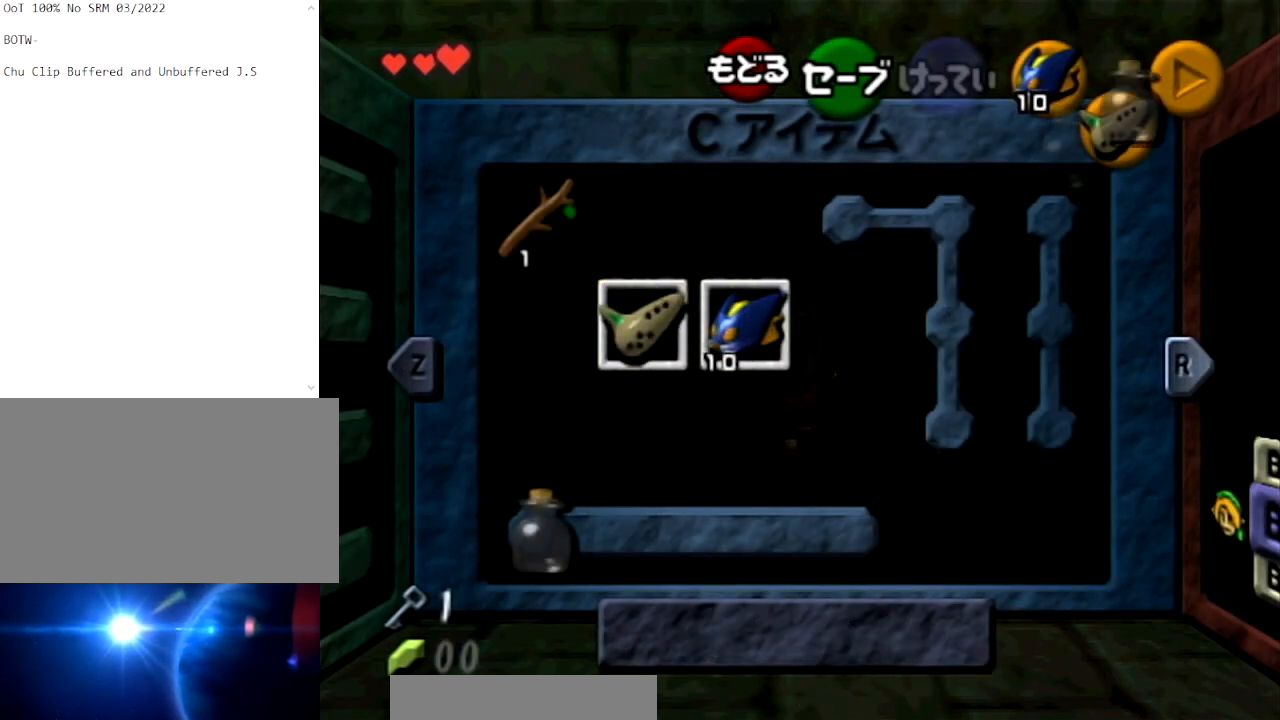
{"buttons": [], "left_stick": "center", "right_stick": "center", "events": []}
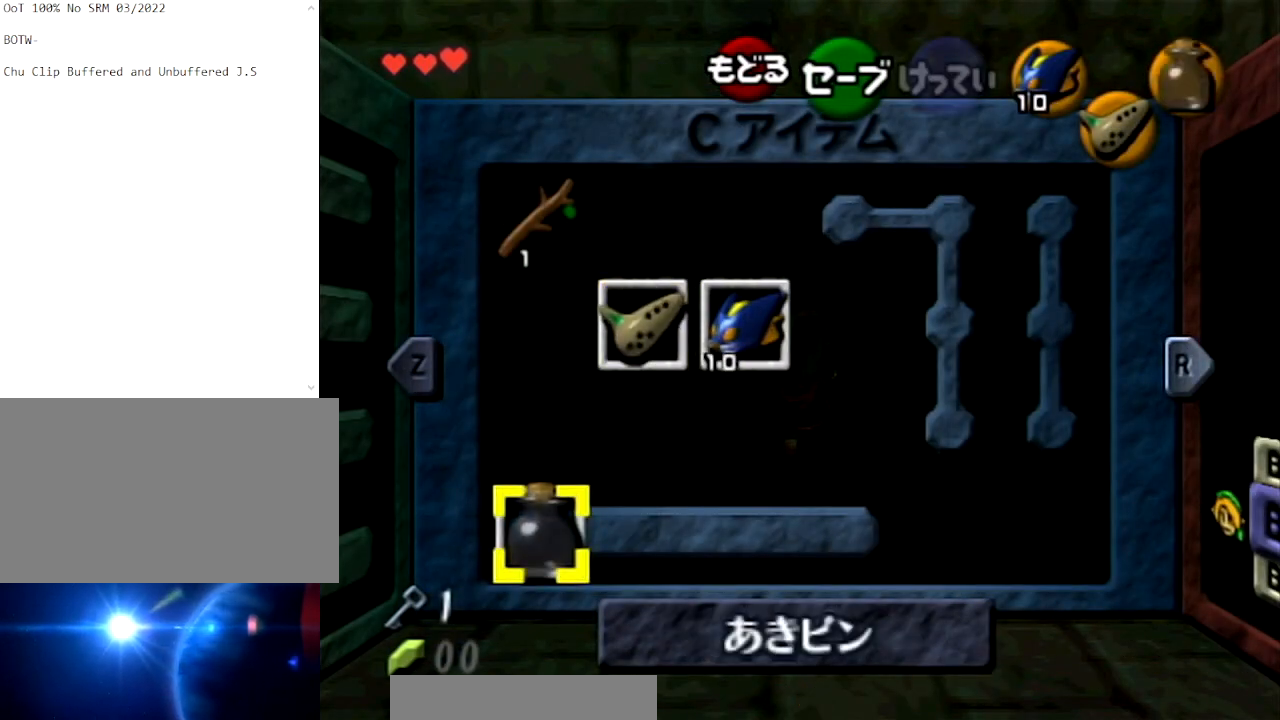
{"buttons": [], "left_stick": "center", "right_stick": "center", "events": []}
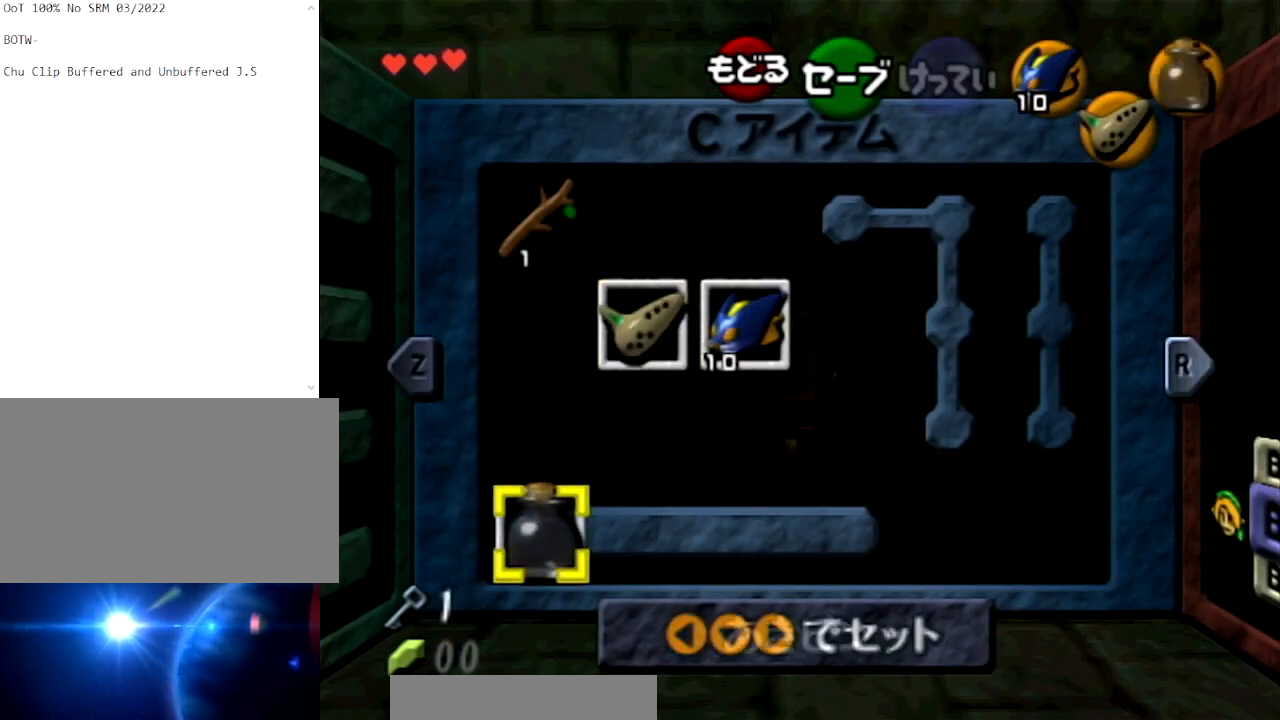
{"buttons": [], "left_stick": "center", "right_stick": "center", "events": []}
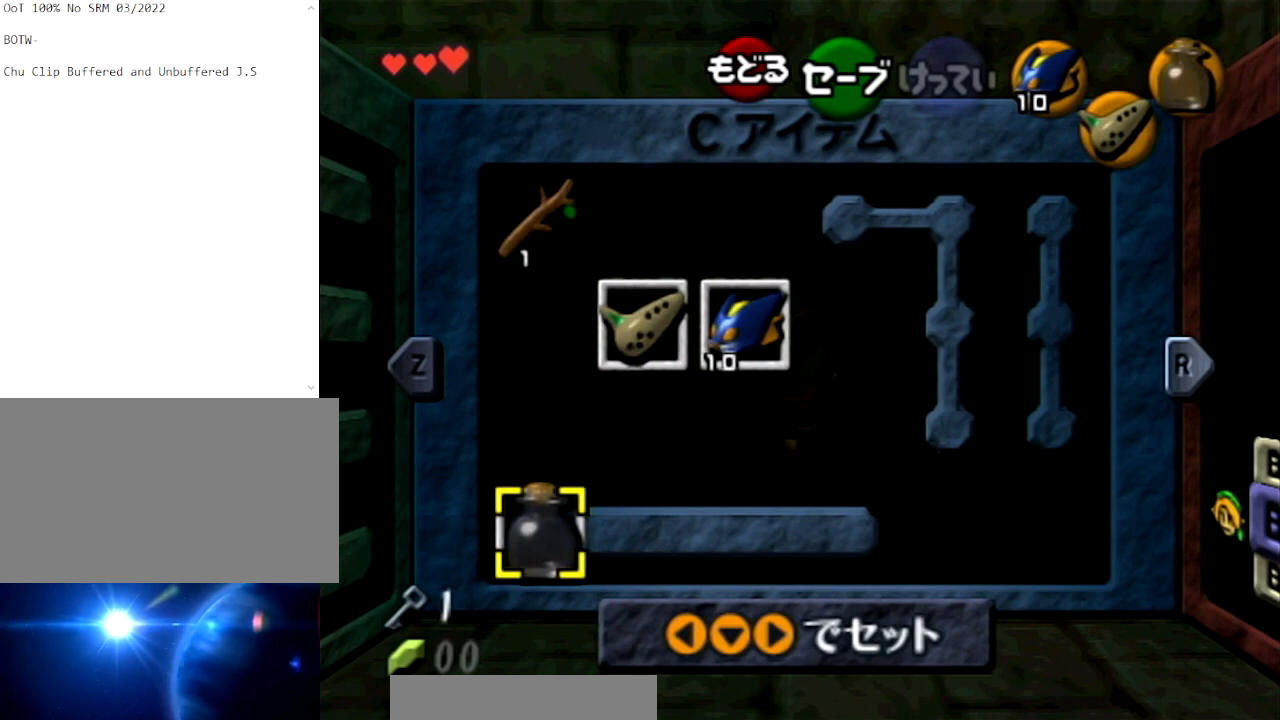
{"buttons": [], "left_stick": "center", "right_stick": "center", "events": []}
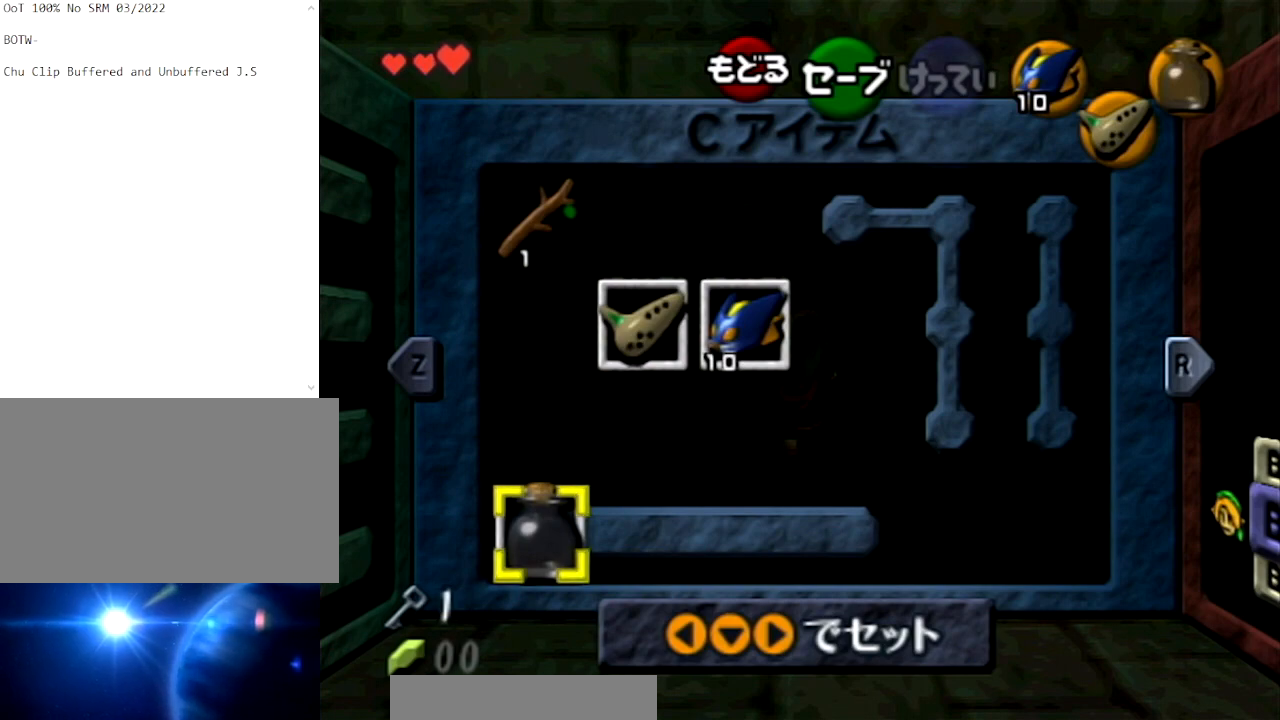
{"buttons": [], "left_stick": "center", "right_stick": "center", "events": []}
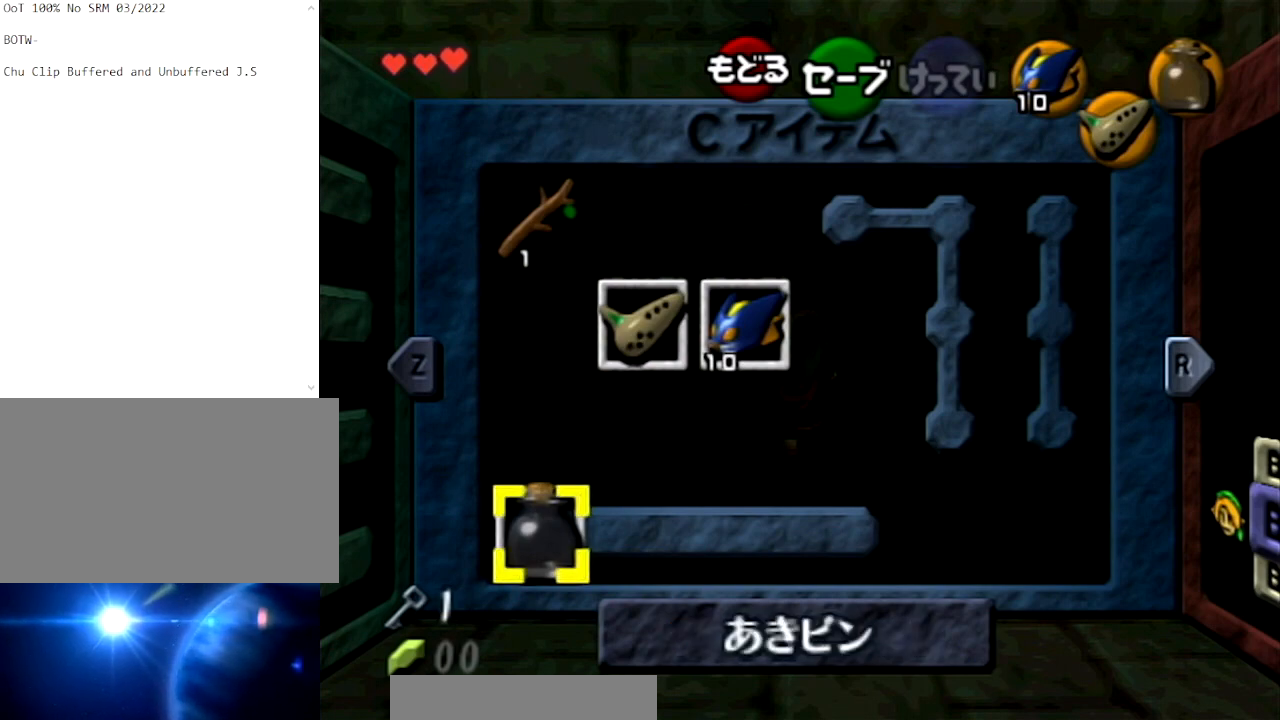
{"buttons": [], "left_stick": "center", "right_stick": "center", "events": []}
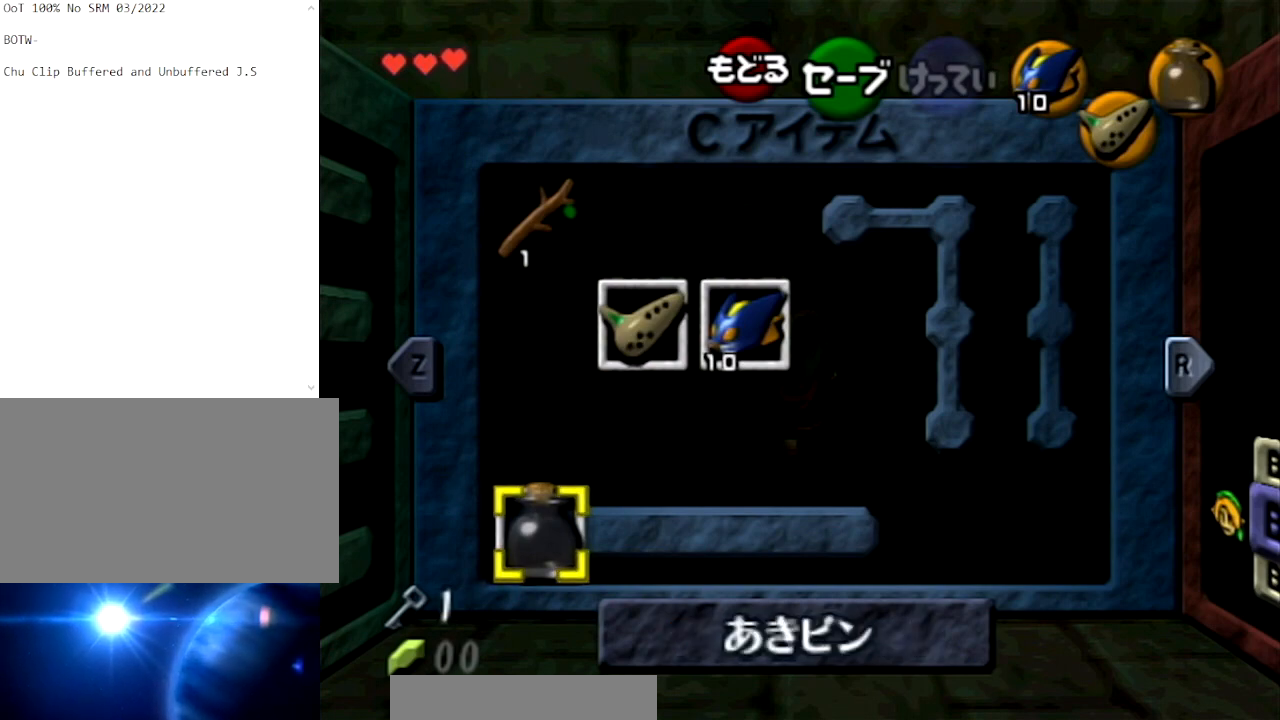
{"buttons": [], "left_stick": "center", "right_stick": "center", "events": []}
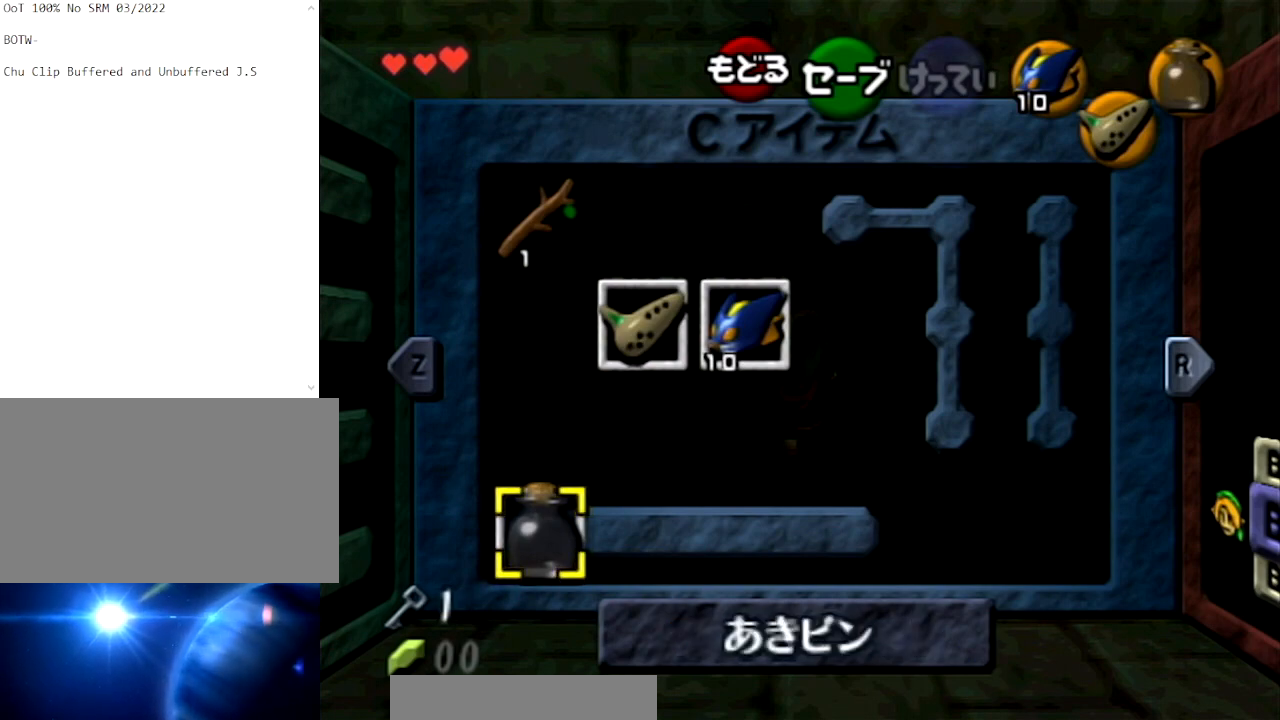
{"buttons": [], "left_stick": "center", "right_stick": "center", "events": []}
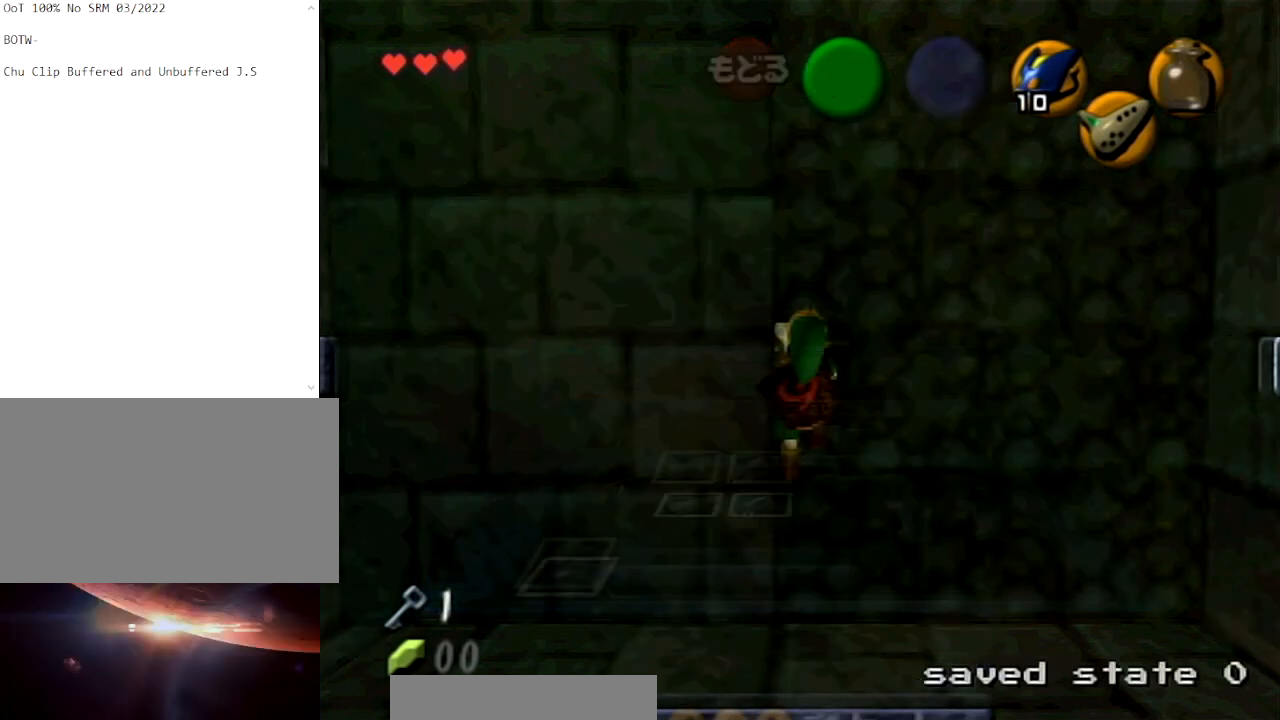
{"buttons": ["Y", "L1", "R1"], "left_stick": "up", "right_stick": "center", "events": [[100, "L1", "down"], [201, "left_stick", "down"], [267, "A", "down"], [367, "A", "up"], [434, "Y", "down"], [434, "left_stick", "up"], [467, "R1", "down"]]}
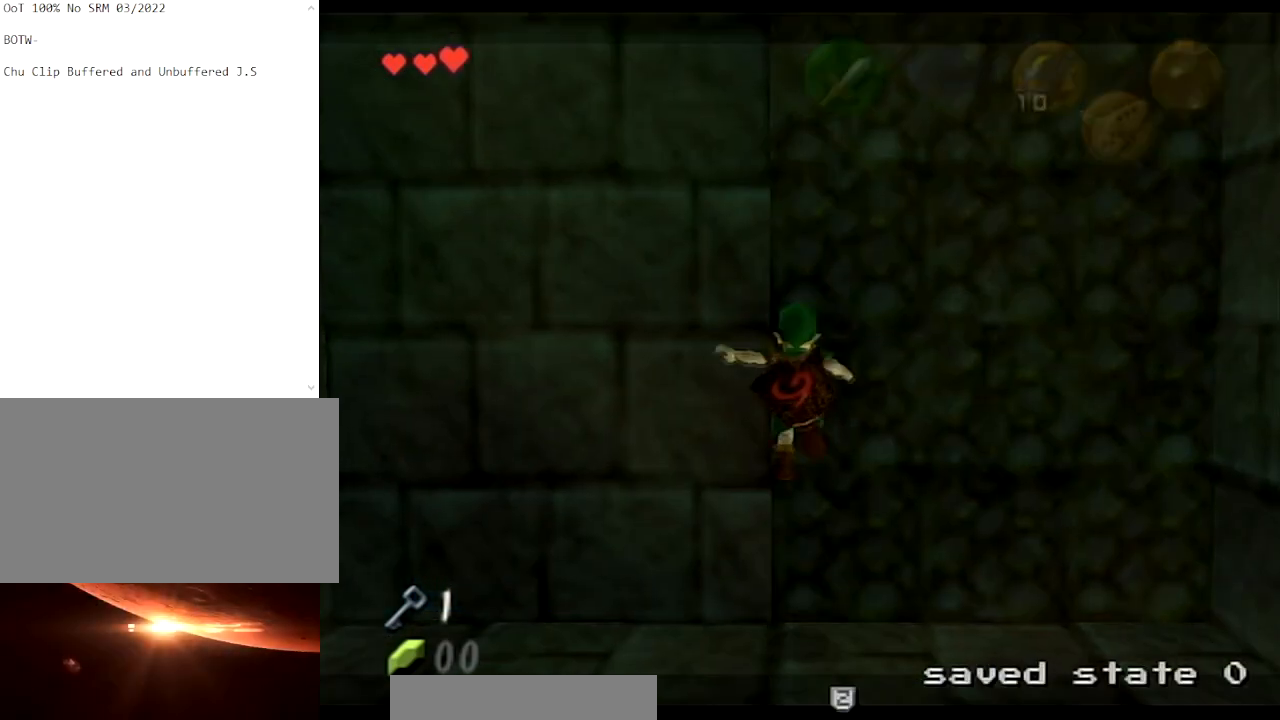
{"buttons": [], "left_stick": "up", "right_stick": "center", "events": [[367, "R1", "up"], [367, "Y", "up"], [400, "L1", "up"]]}
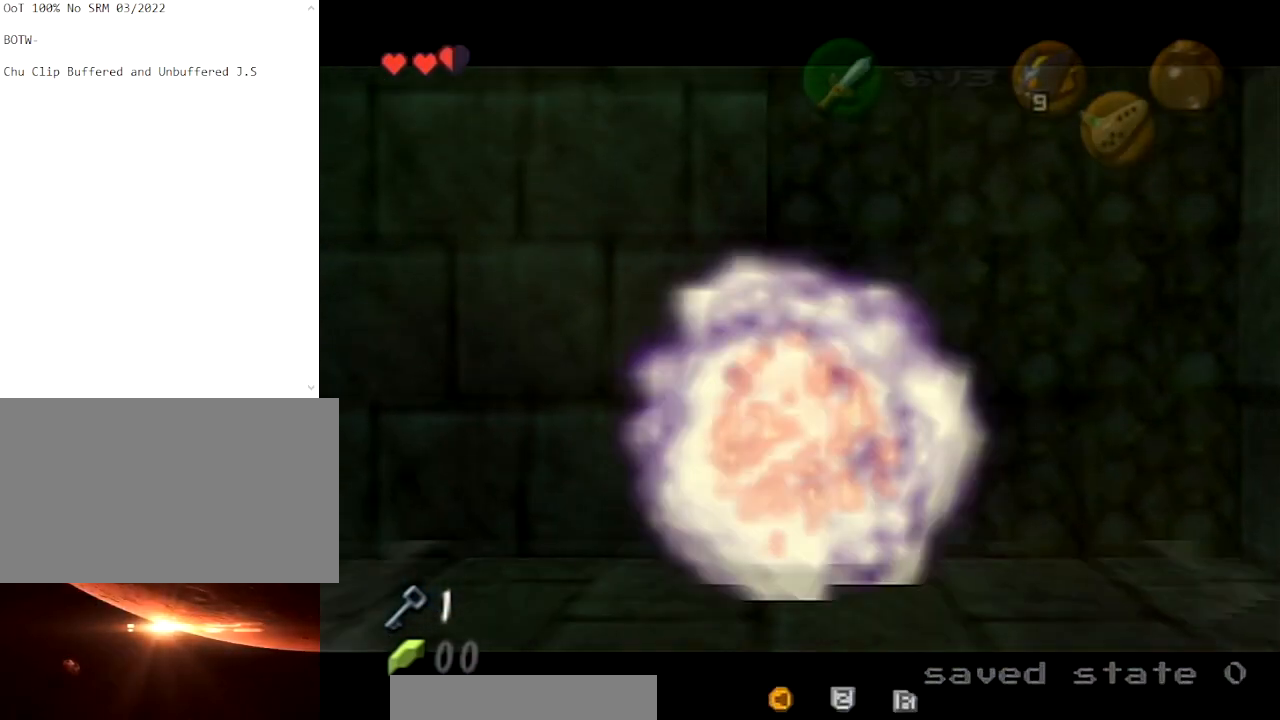
{"buttons": [], "left_stick": "up-left", "right_stick": "center", "events": [[167, "left_stick", "up-left"]]}
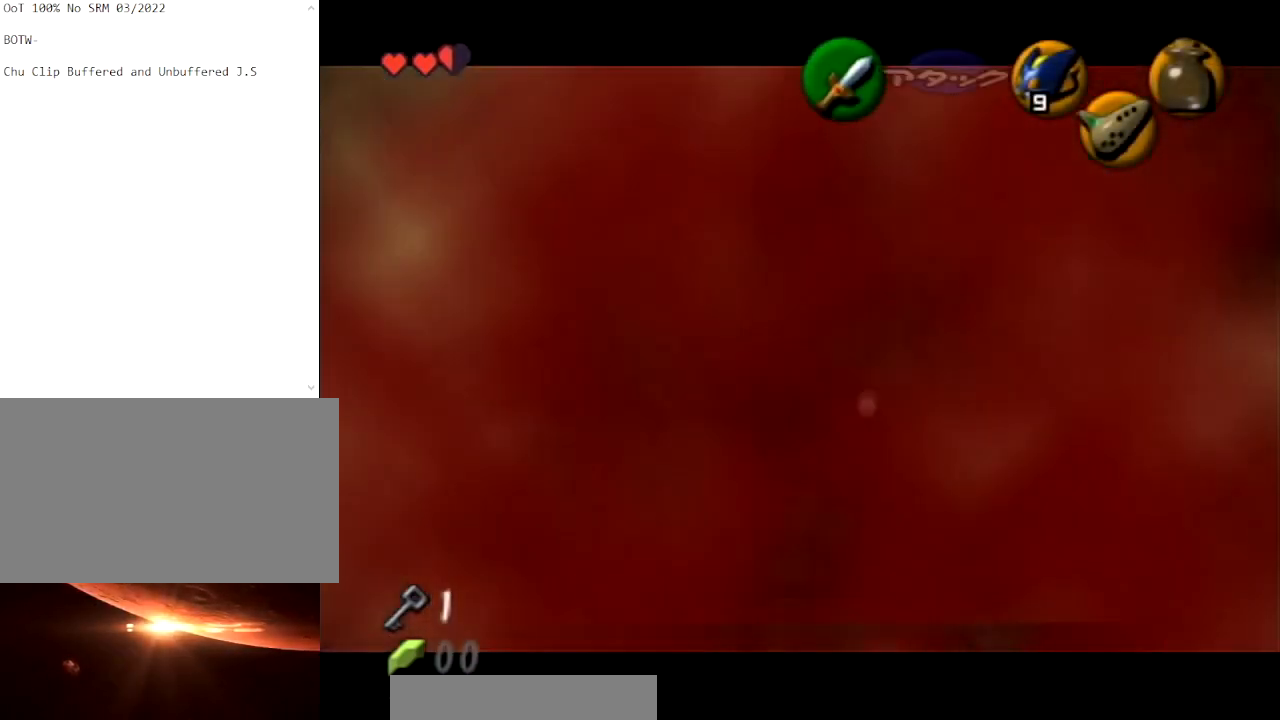
{"buttons": [], "left_stick": "up", "right_stick": "center", "events": [[434, "left_stick", "up"]]}
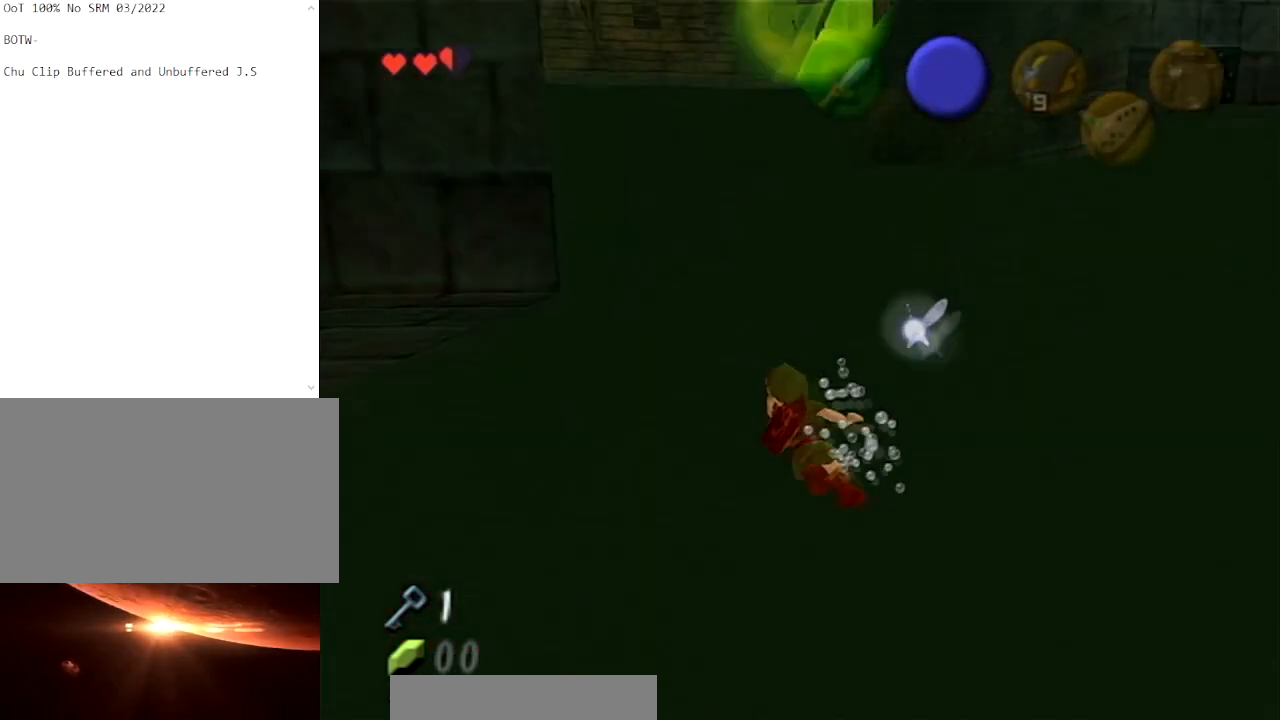
{"buttons": [], "left_stick": "center", "right_stick": "center", "events": [[467, "left_stick", "center"]]}
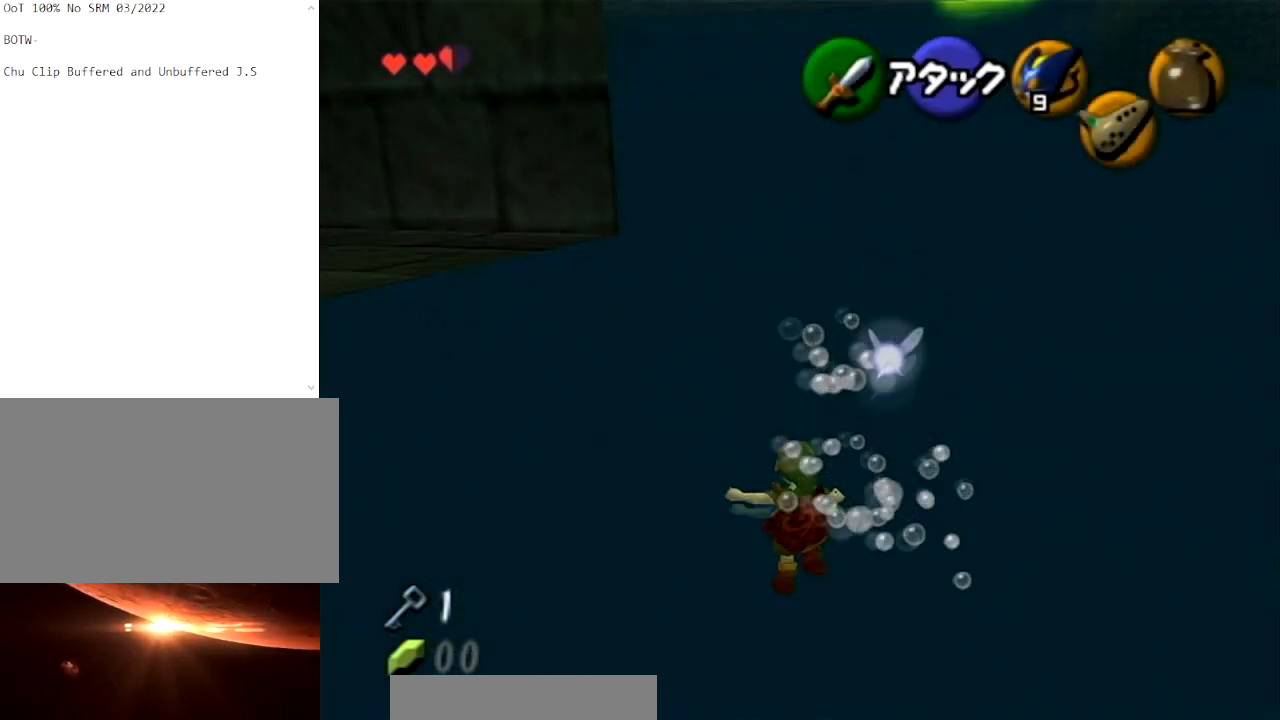
{"buttons": [], "left_stick": "center", "right_stick": "center", "events": []}
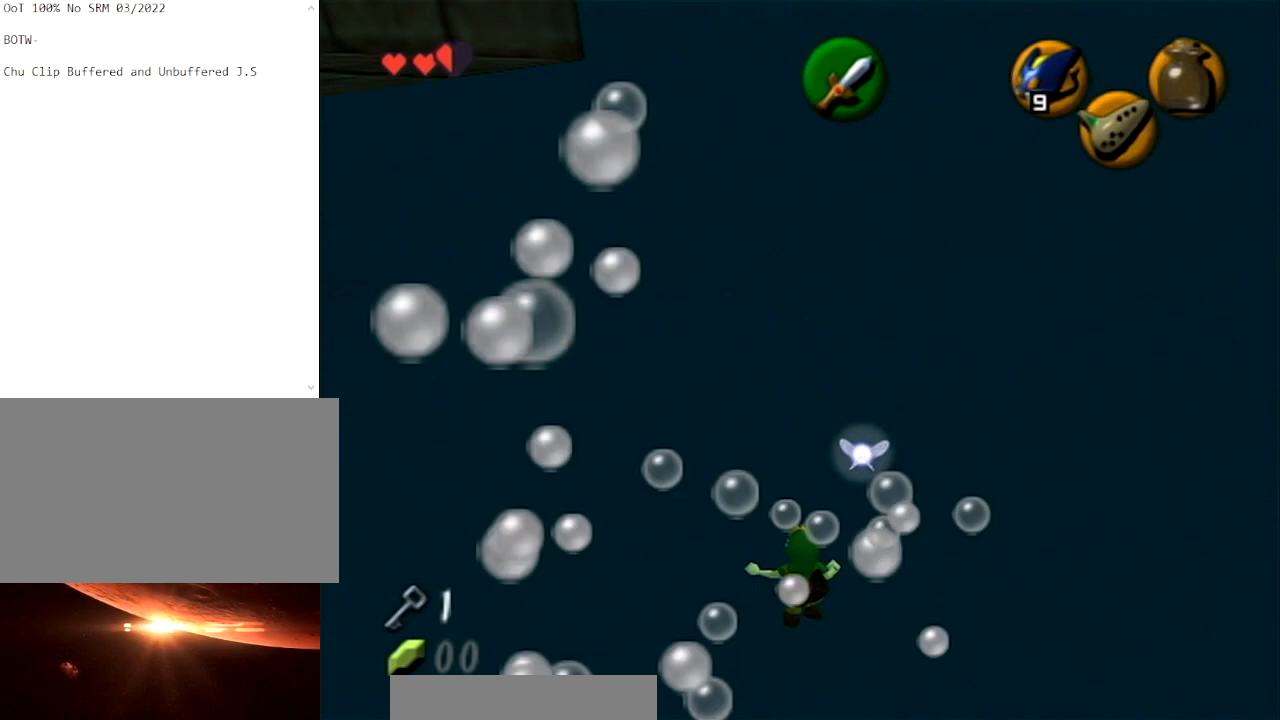
{"buttons": [], "left_stick": "up-left", "right_stick": "center", "events": [[501, "left_stick", "up-left"]]}
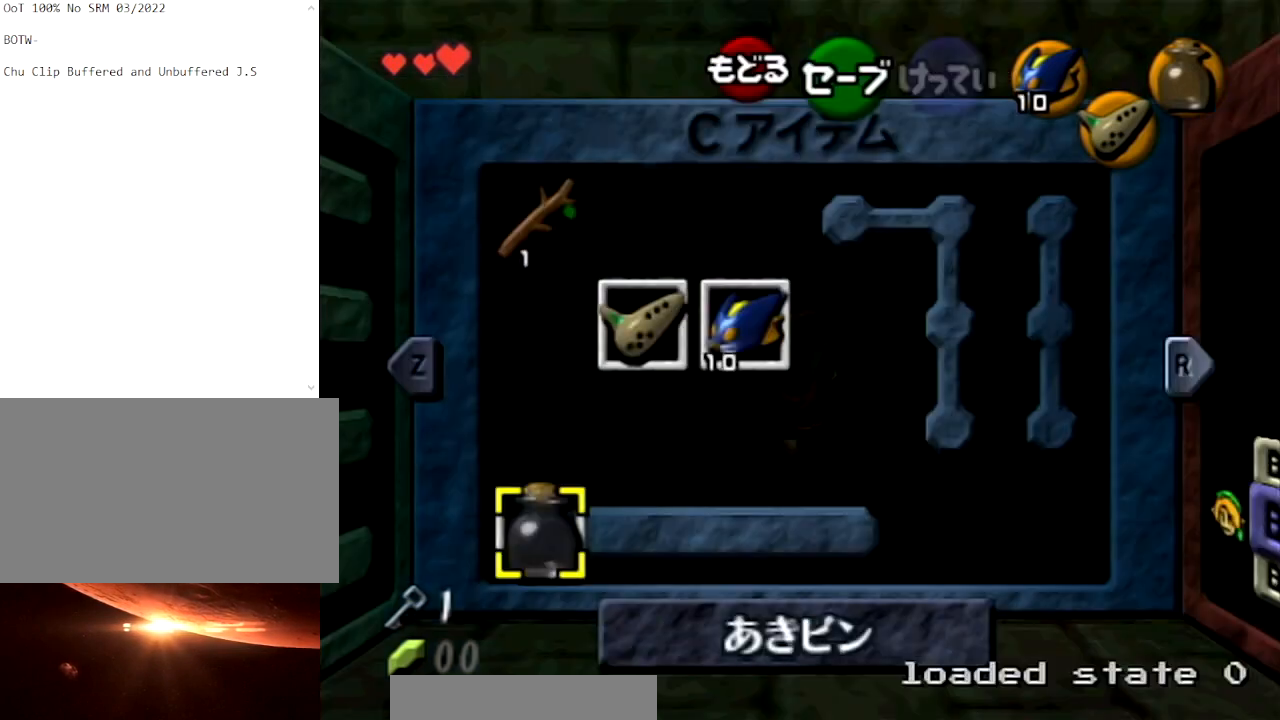
{"buttons": [], "left_stick": "up-left", "right_stick": "center", "events": []}
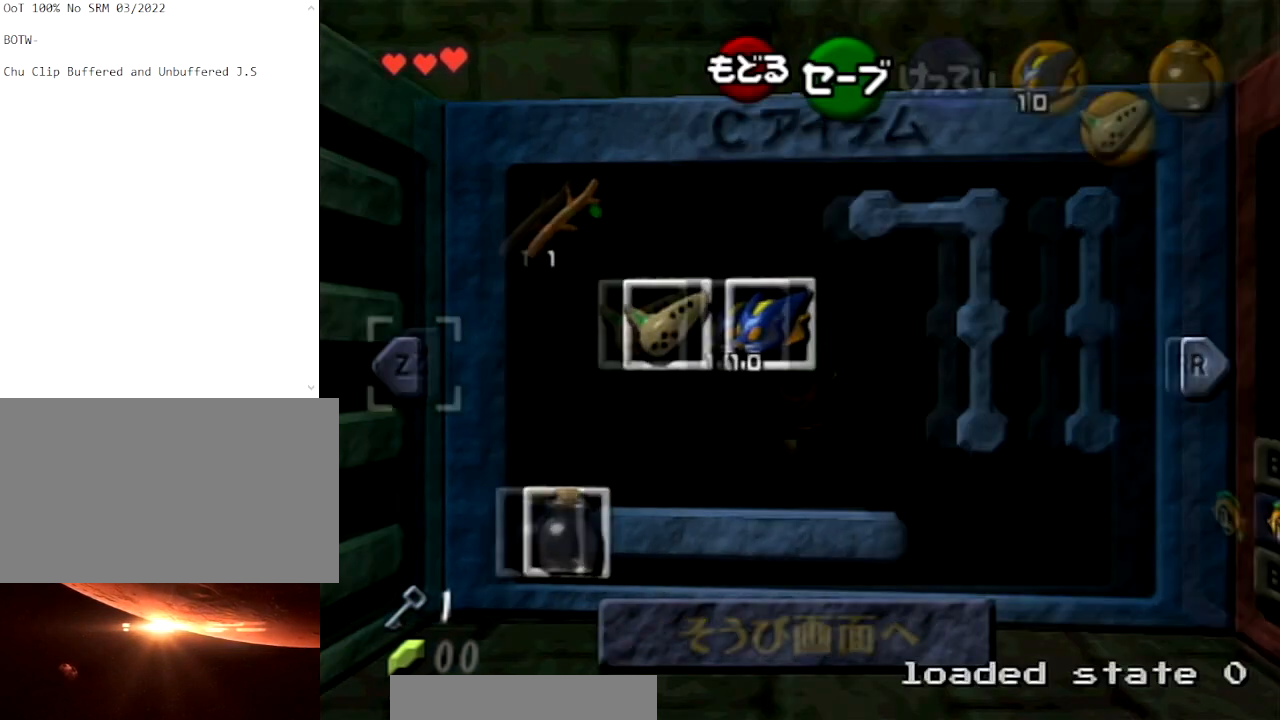
{"buttons": [], "left_stick": "up", "right_stick": "center", "events": [[301, "left_stick", "up"]]}
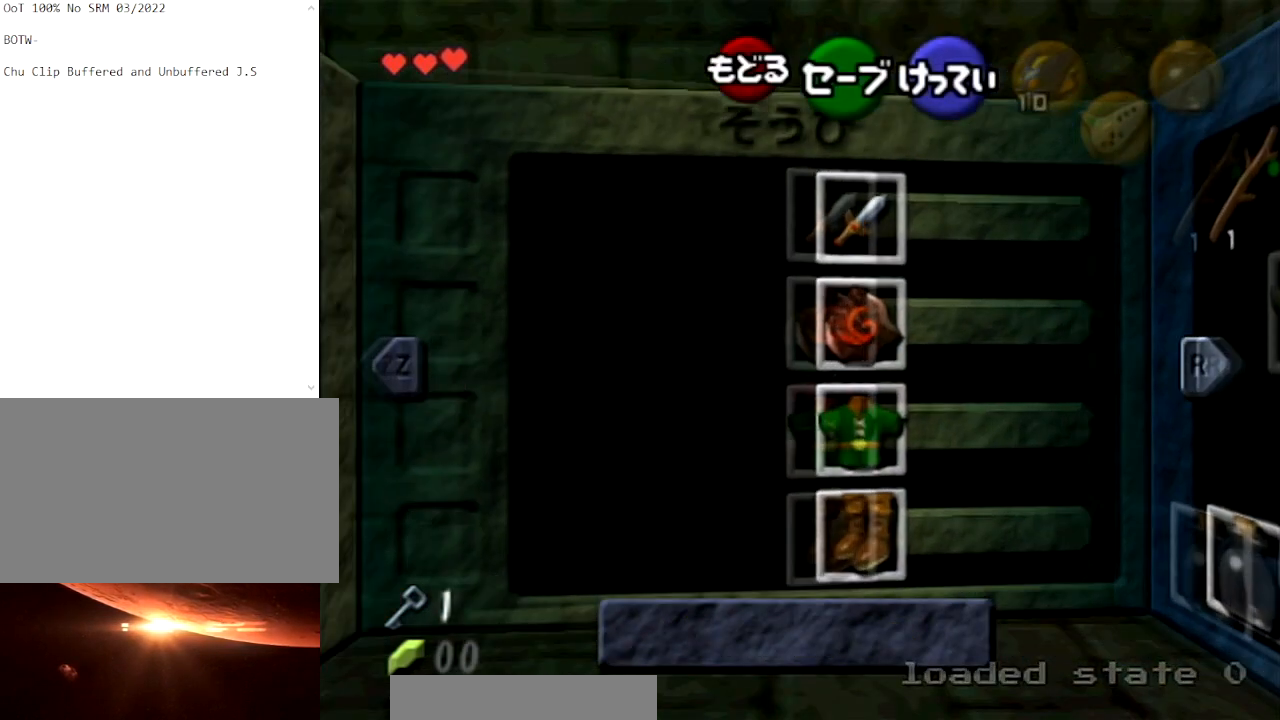
{"buttons": [], "left_stick": "up-left", "right_stick": "center", "events": [[34, "left_stick", "up-left"]]}
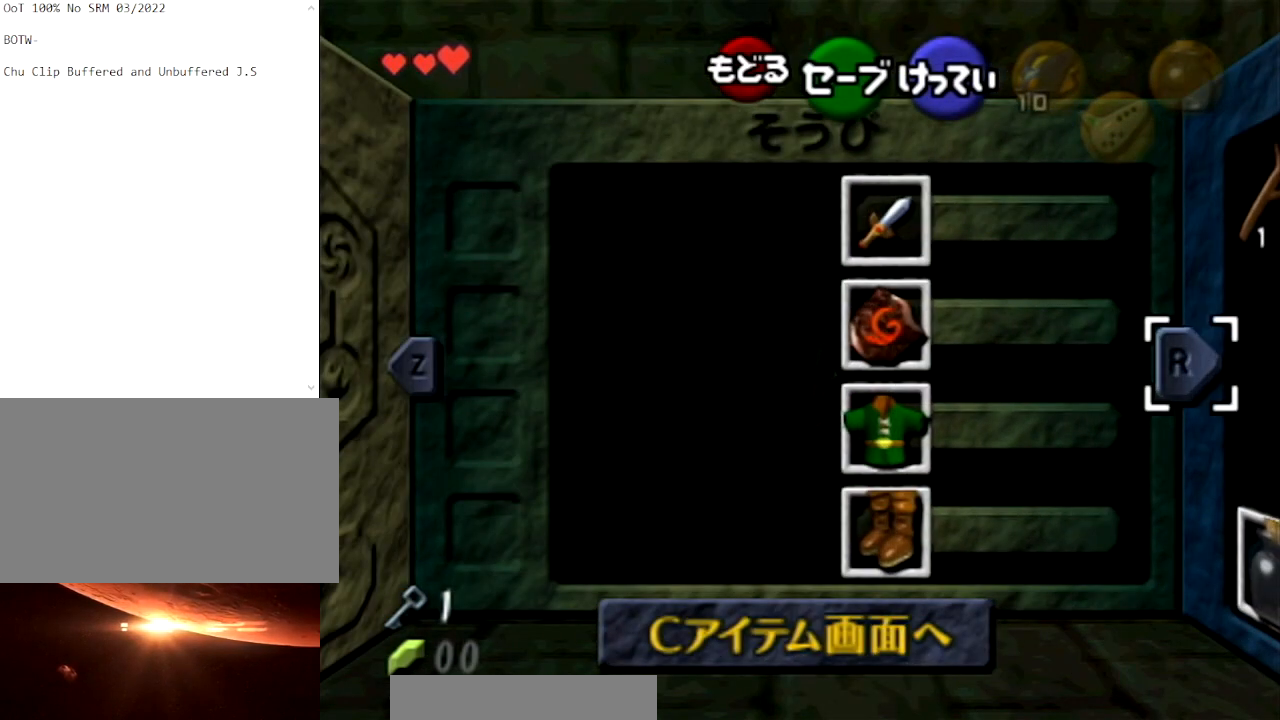
{"buttons": [], "left_stick": "left", "right_stick": "center", "events": [[367, "left_stick", "down-left"], [434, "left_stick", "left"]]}
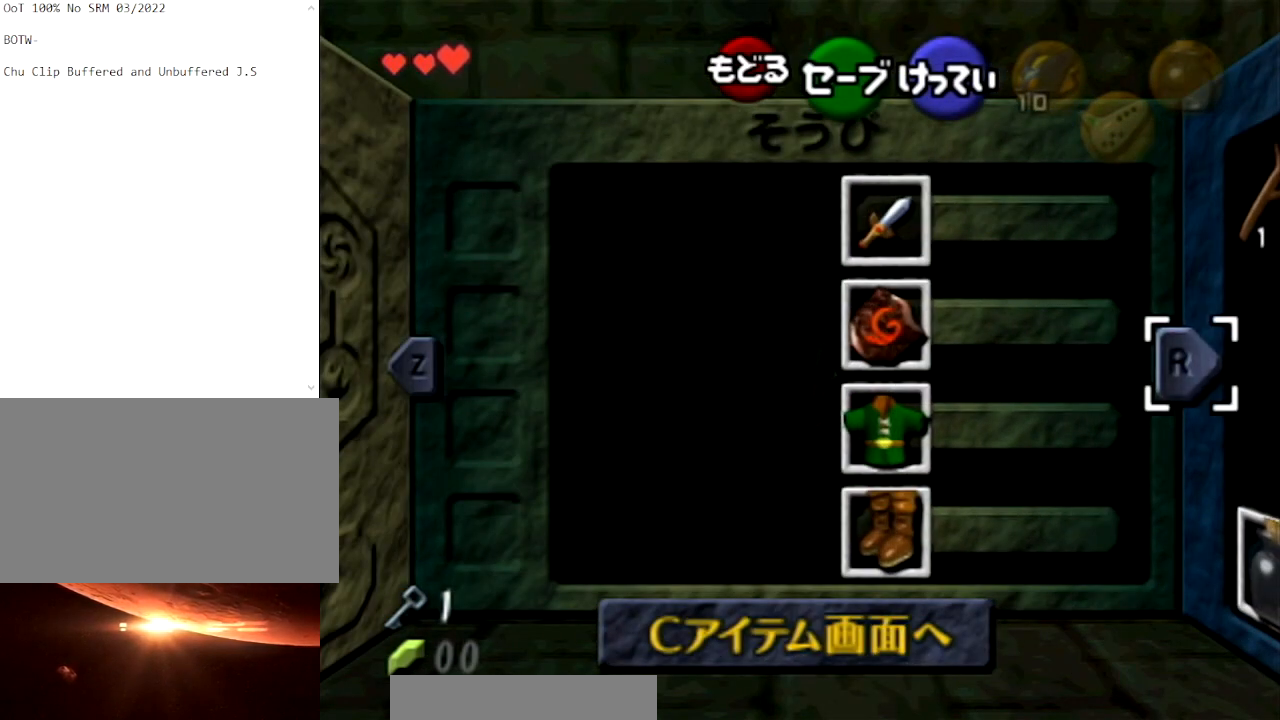
{"buttons": [], "left_stick": "up-left", "right_stick": "center", "events": [[34, "left_stick", "up-left"]]}
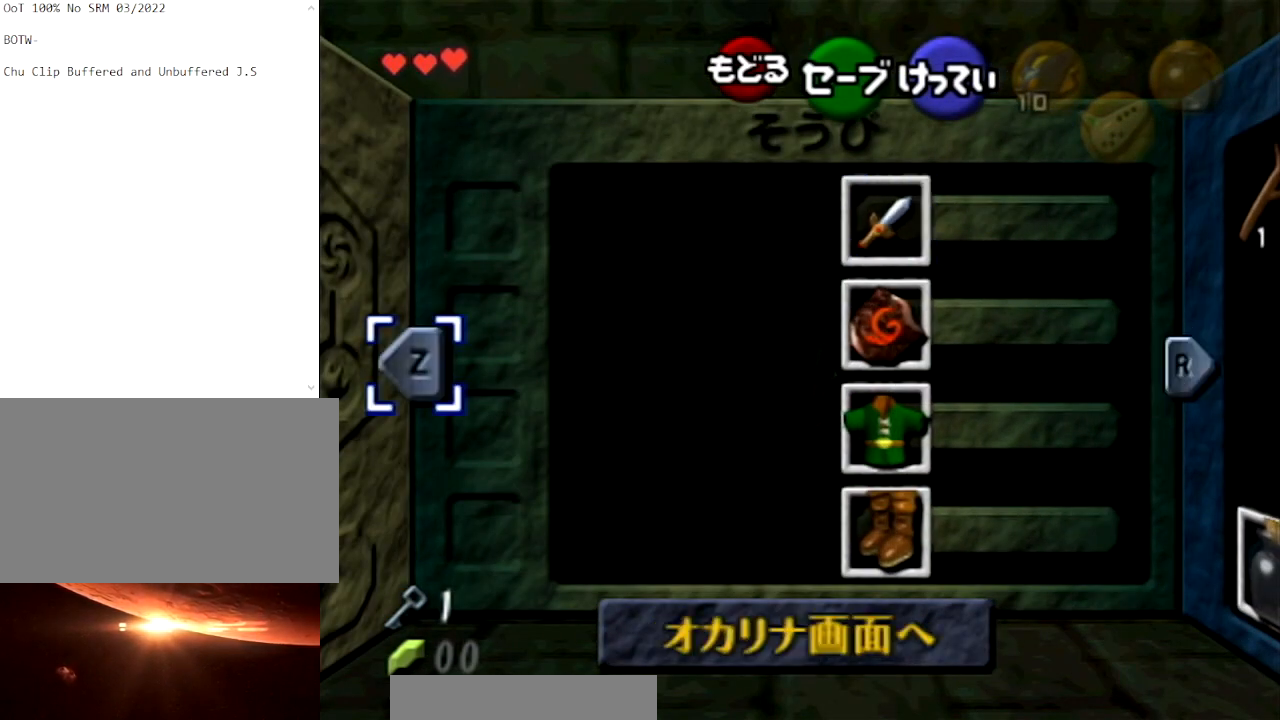
{"buttons": [], "left_stick": "up-left", "right_stick": "center", "events": []}
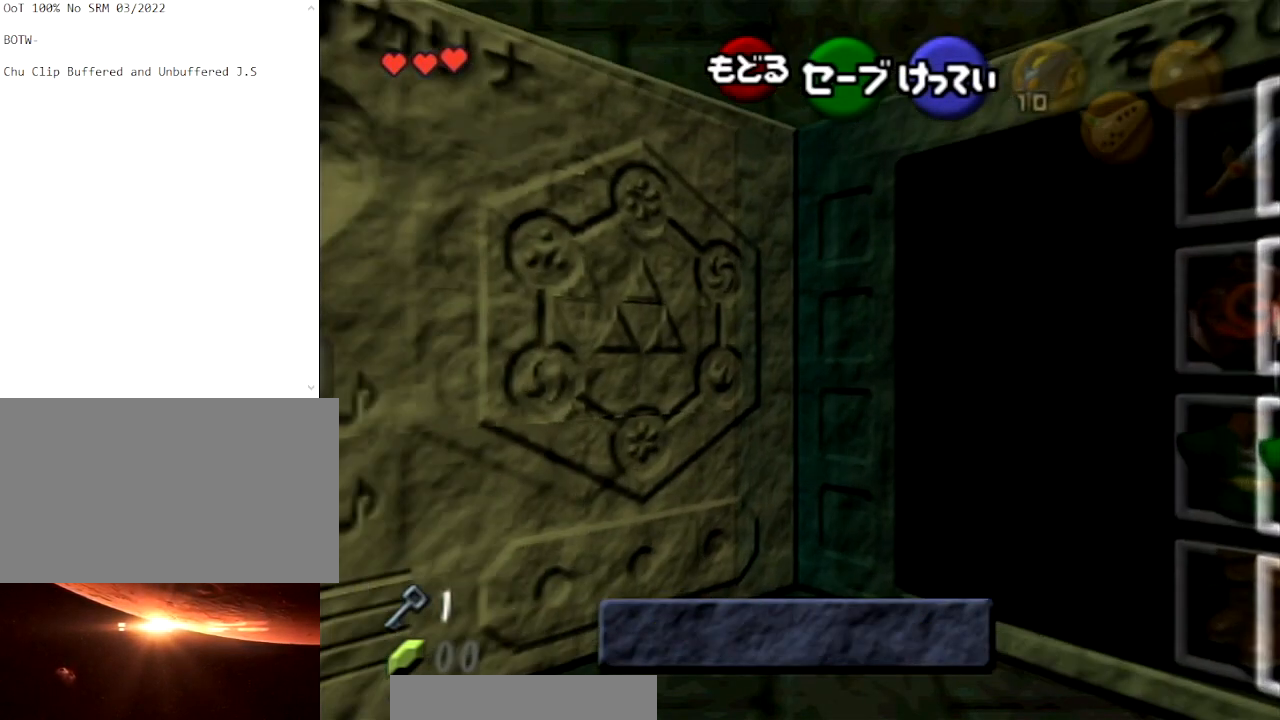
{"buttons": [], "left_stick": "up-left", "right_stick": "center", "events": []}